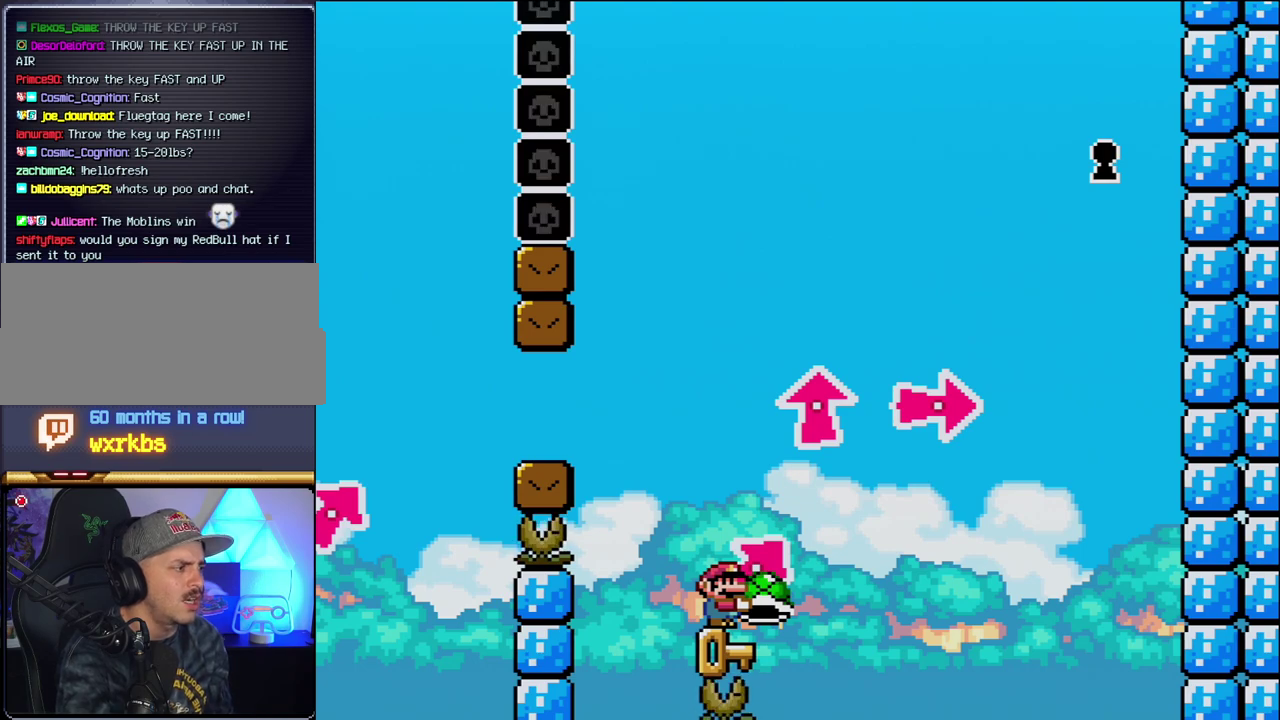
Gameplay with a controller (Nintendo layout); each line is a JSON object with the inputs held at the frame after it. "events" lists button and stick changes between this image and that frame as [ms after this image, input, new state], when the widget could be followed in between. Not read: L3 R3.
{"buttons": ["Y"], "events": []}
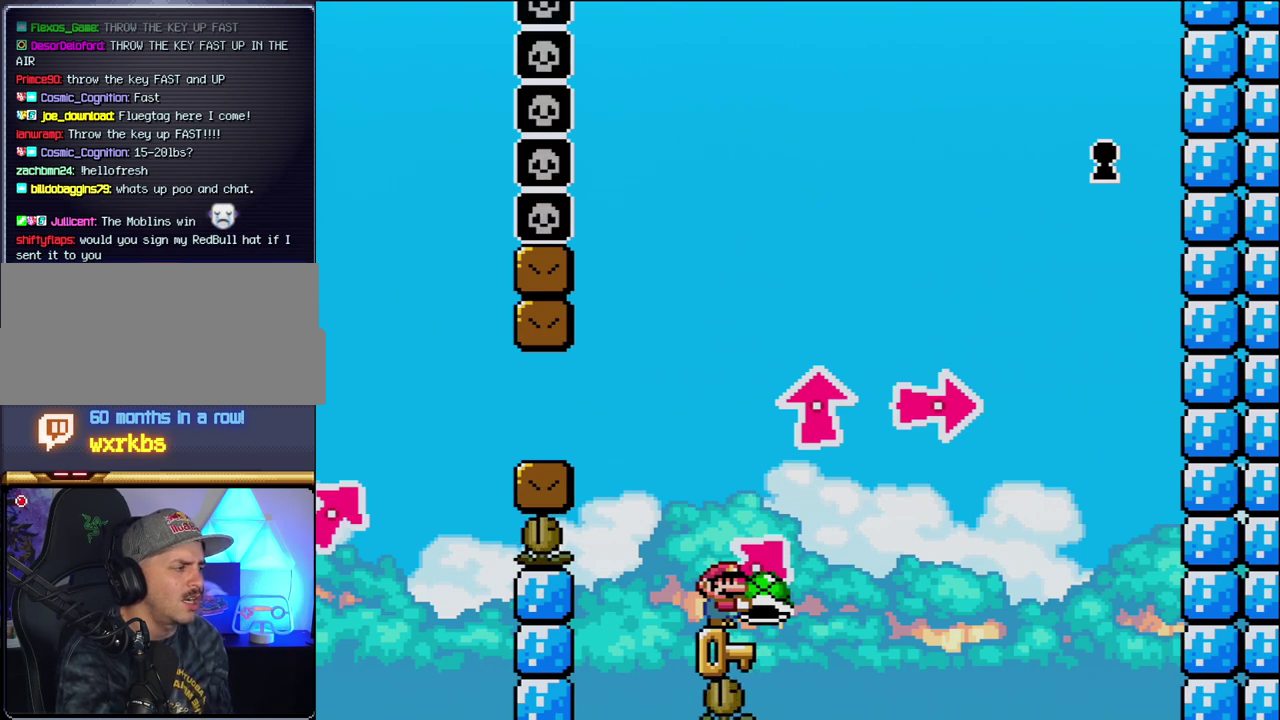
{"buttons": ["Y"], "events": []}
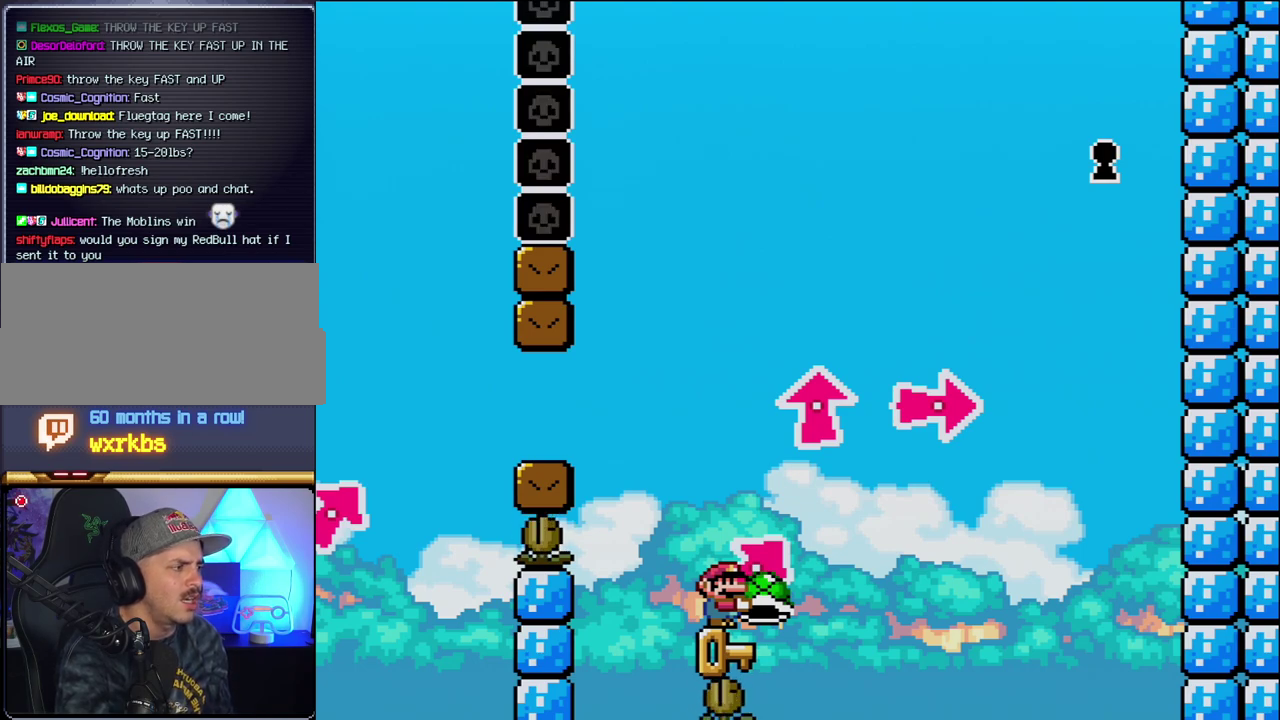
{"buttons": ["Y"], "events": []}
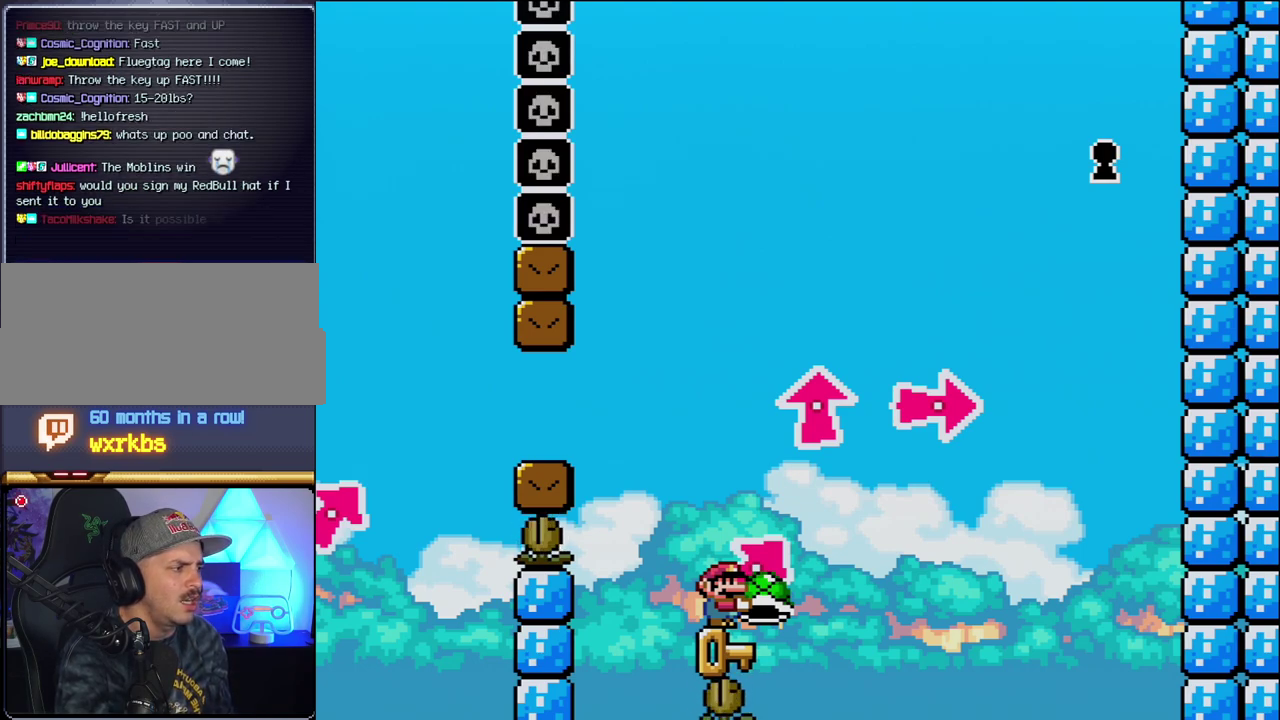
{"buttons": ["Y"], "events": []}
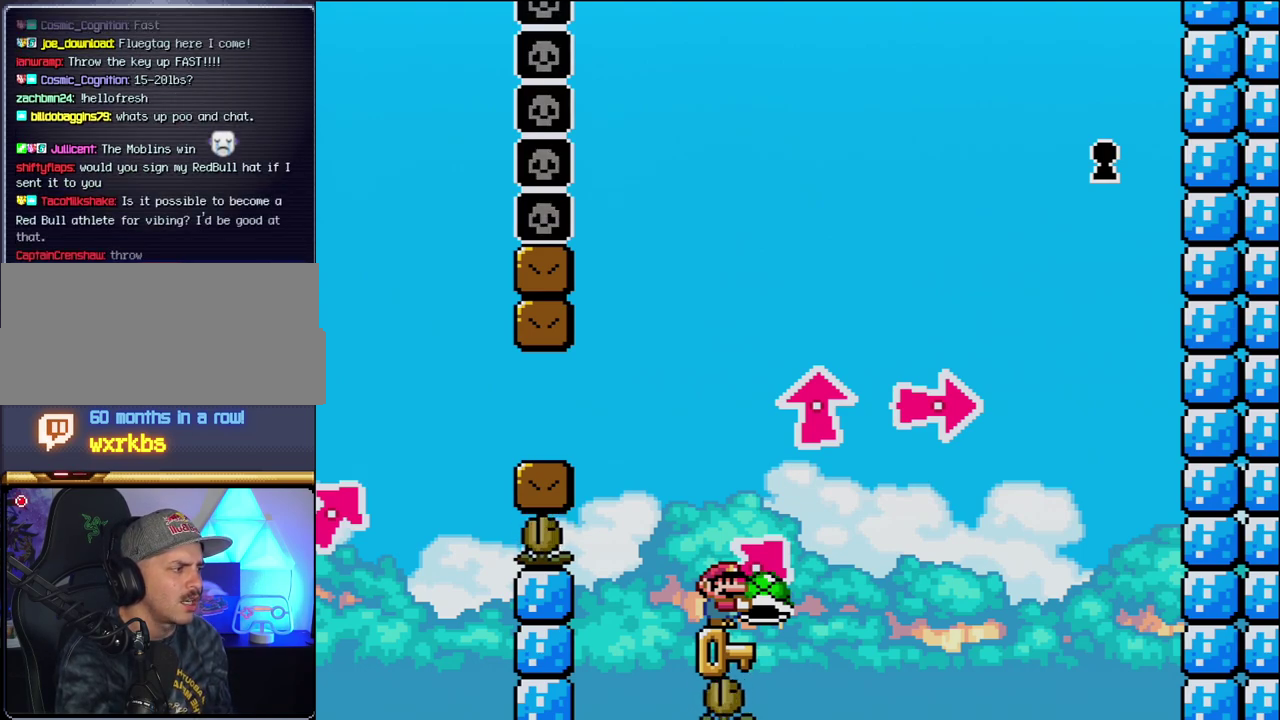
{"buttons": ["Y"], "events": []}
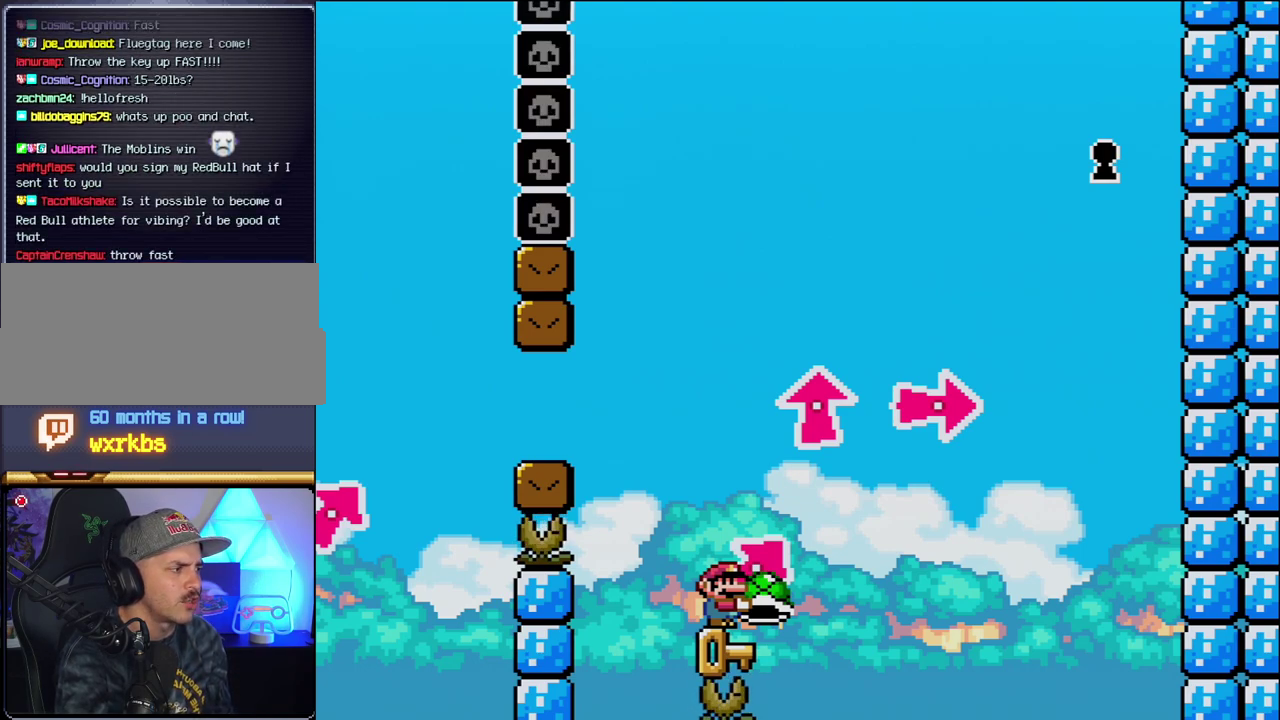
{"buttons": ["Y"], "events": []}
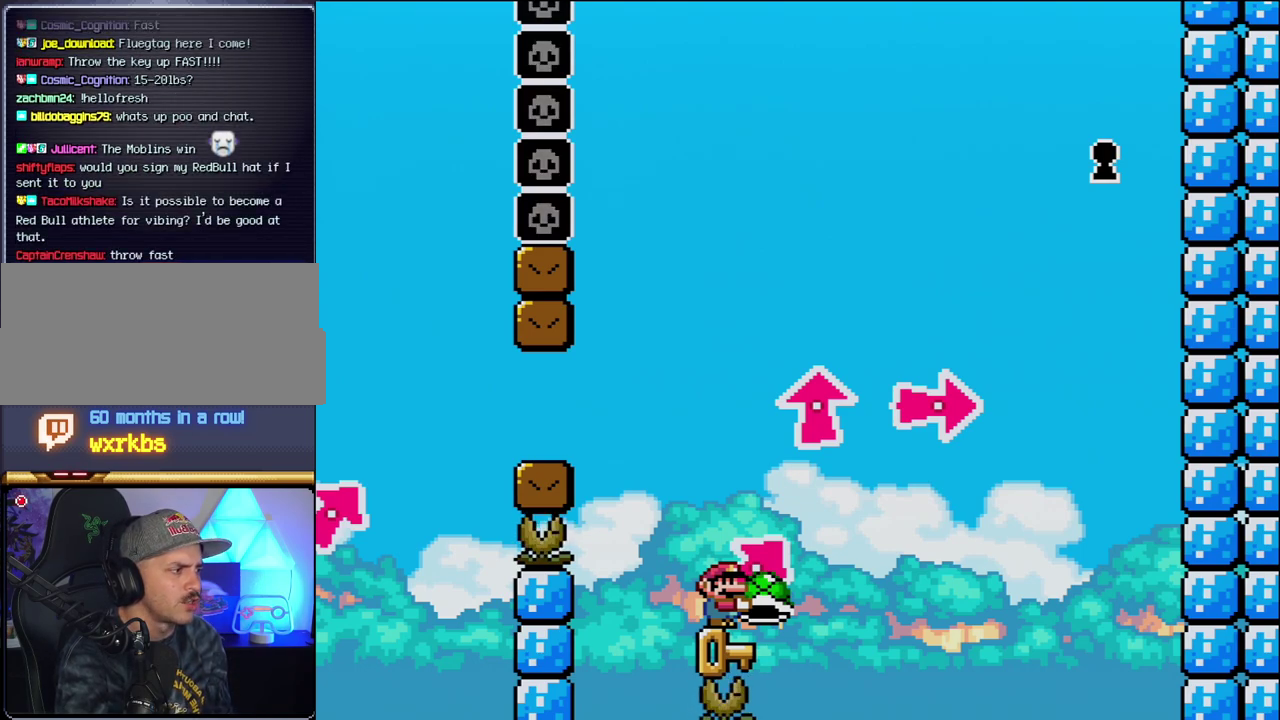
{"buttons": ["Y"], "events": []}
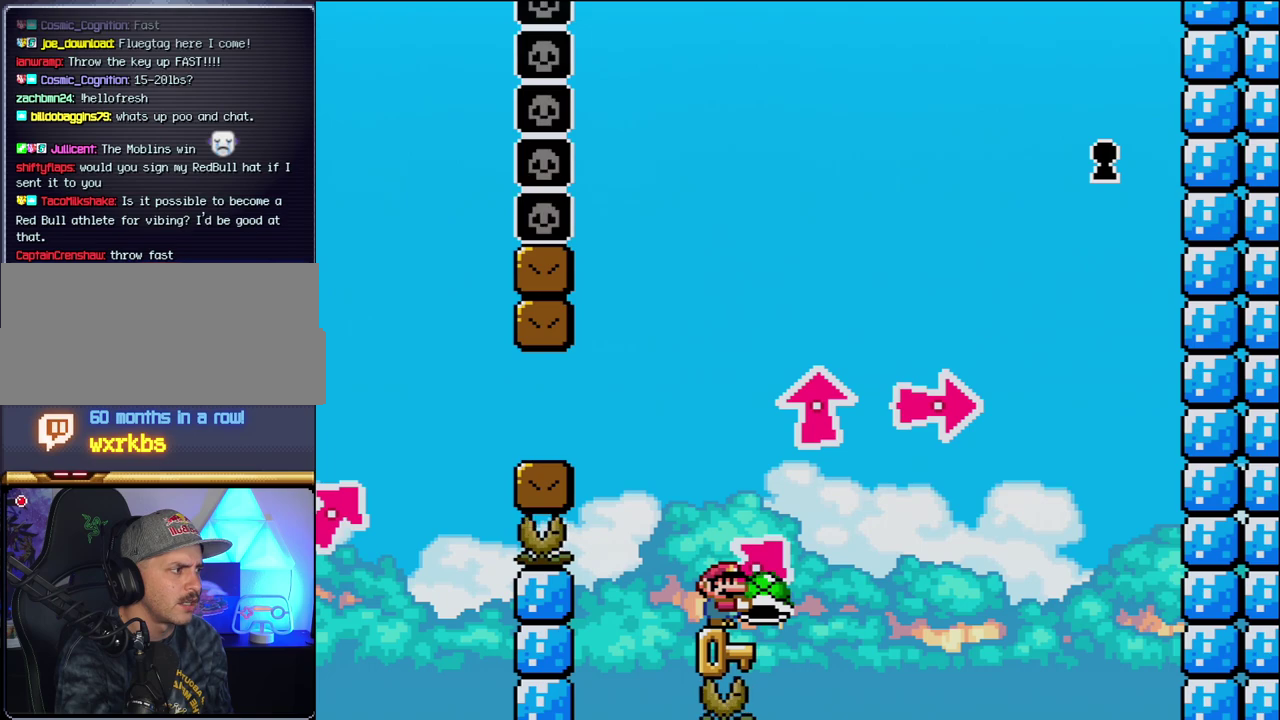
{"buttons": ["Y"], "events": []}
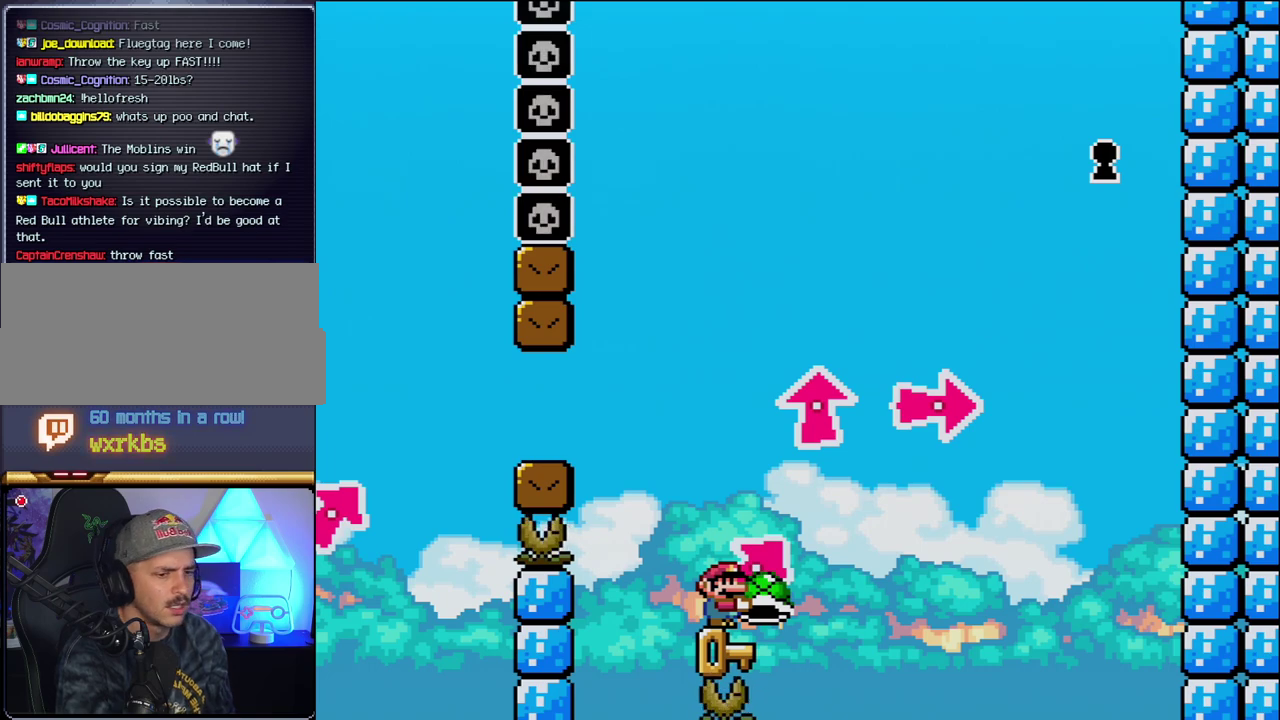
{"buttons": ["Y"], "events": []}
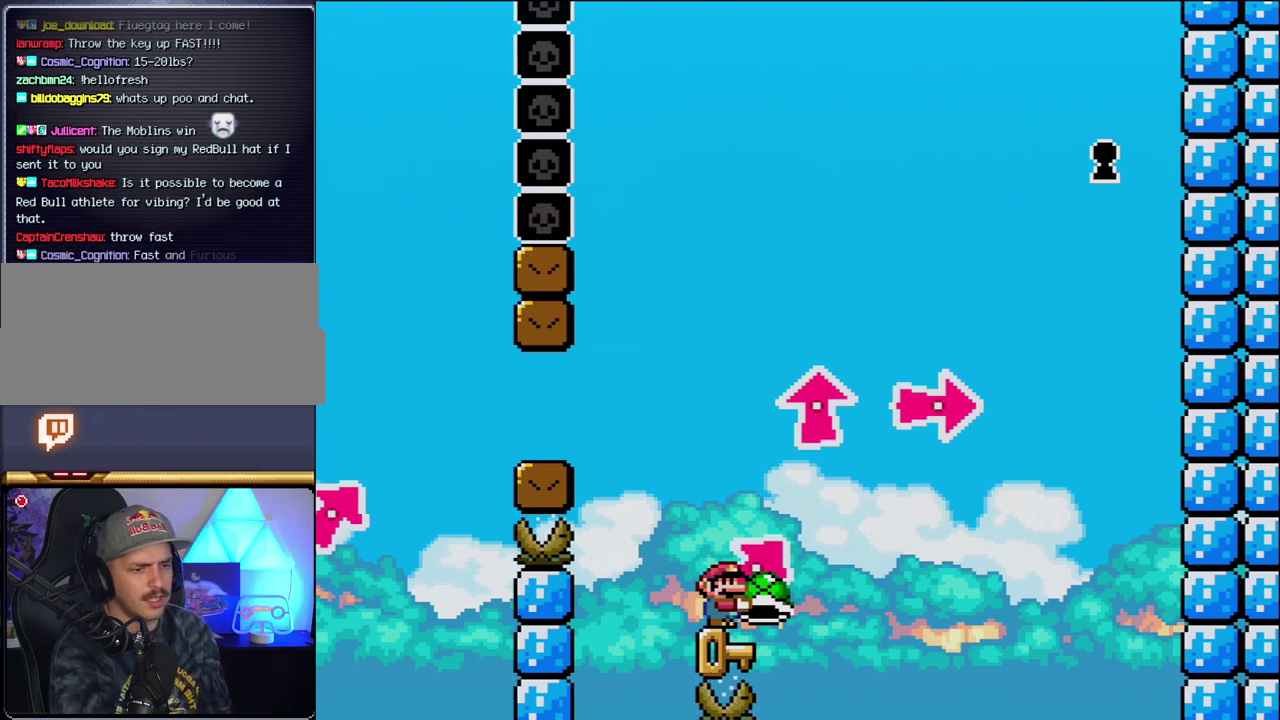
{"buttons": ["Y"], "events": []}
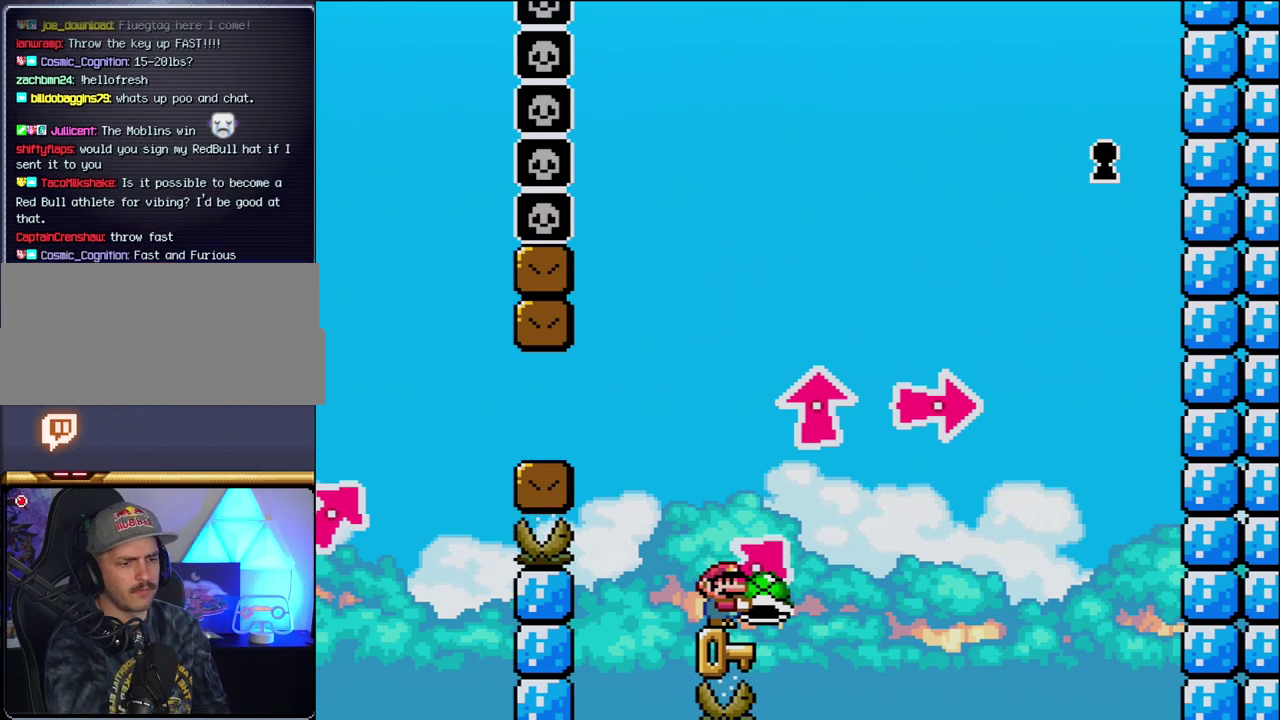
{"buttons": ["Y"], "events": []}
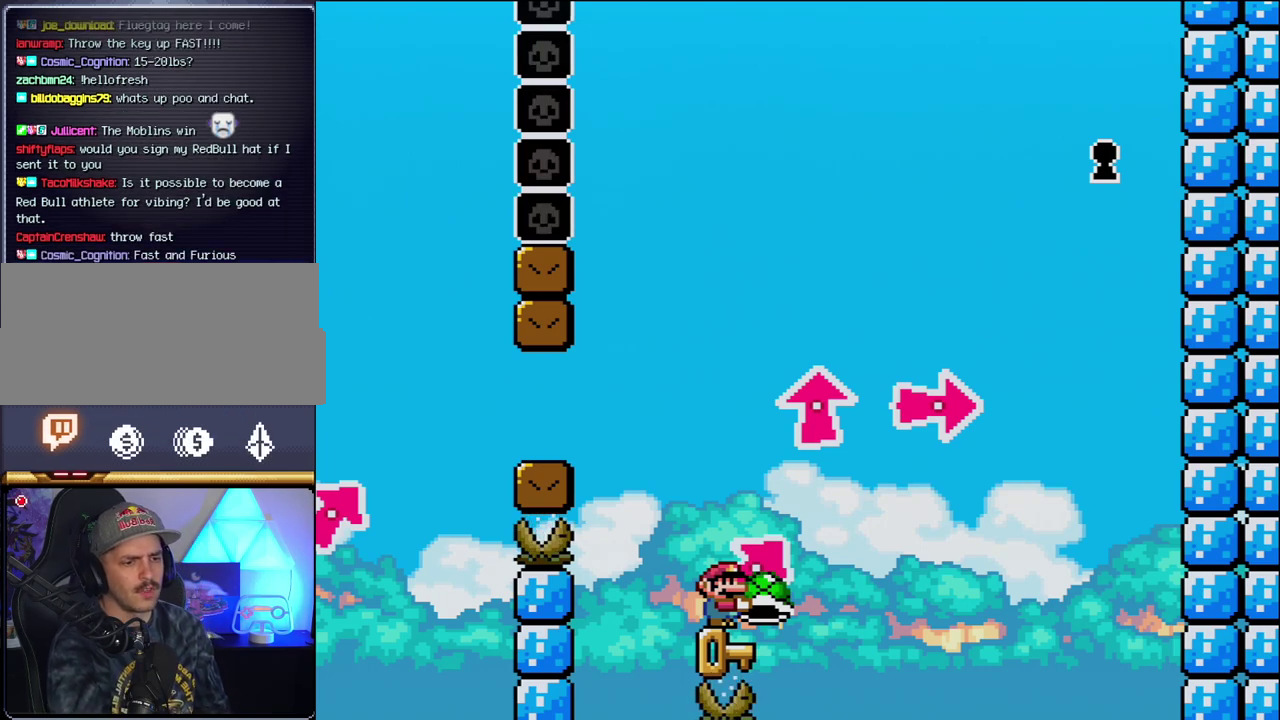
{"buttons": ["Y"], "events": []}
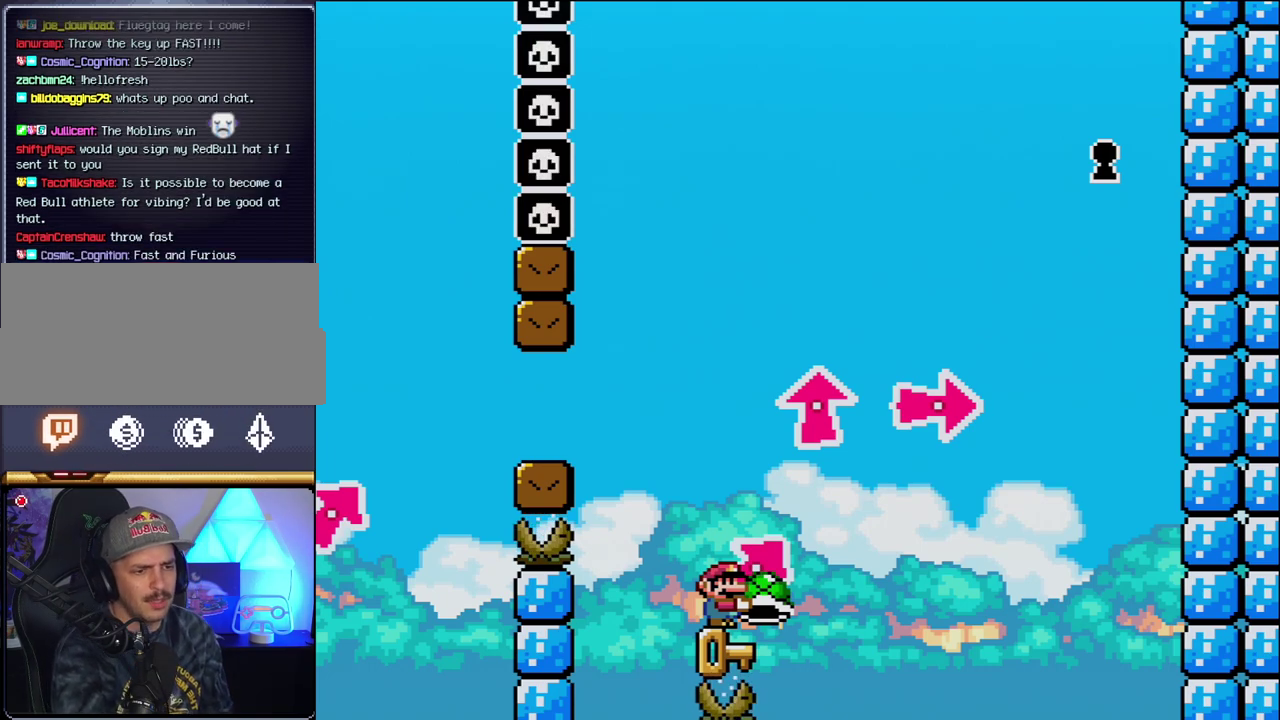
{"buttons": ["Y"], "events": []}
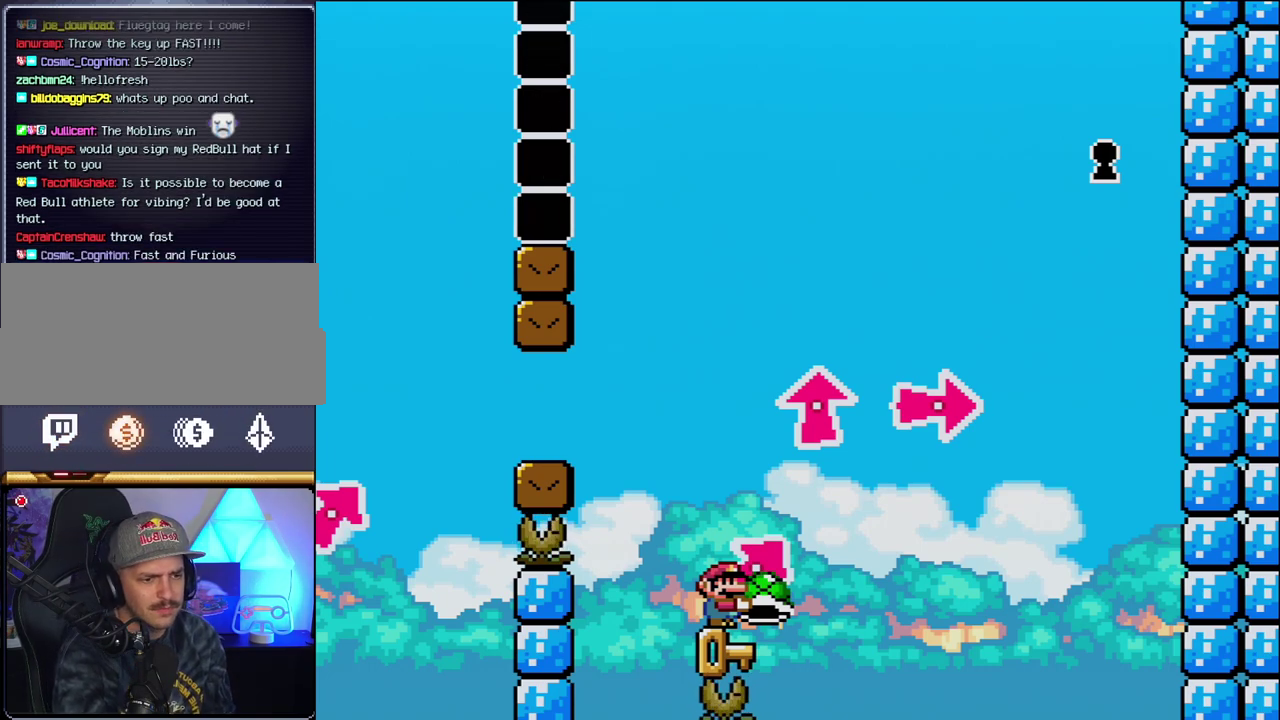
{"buttons": ["Y"], "events": []}
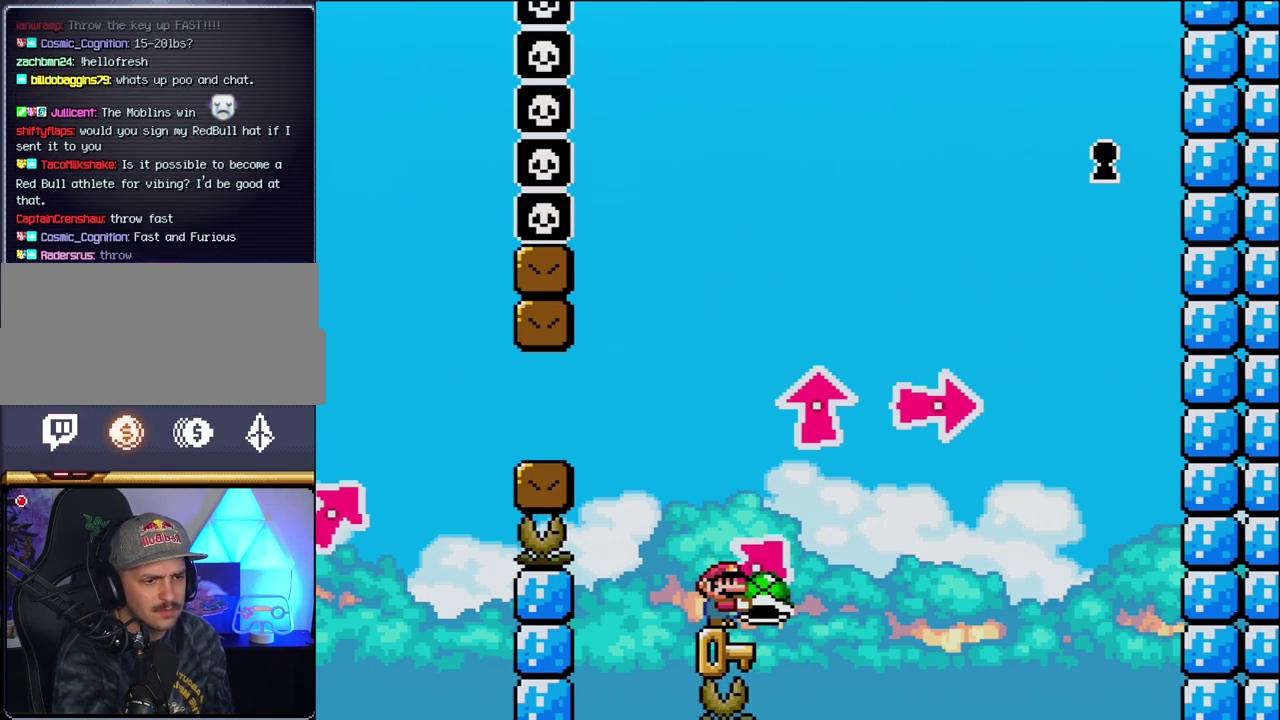
{"buttons": ["Y"], "events": []}
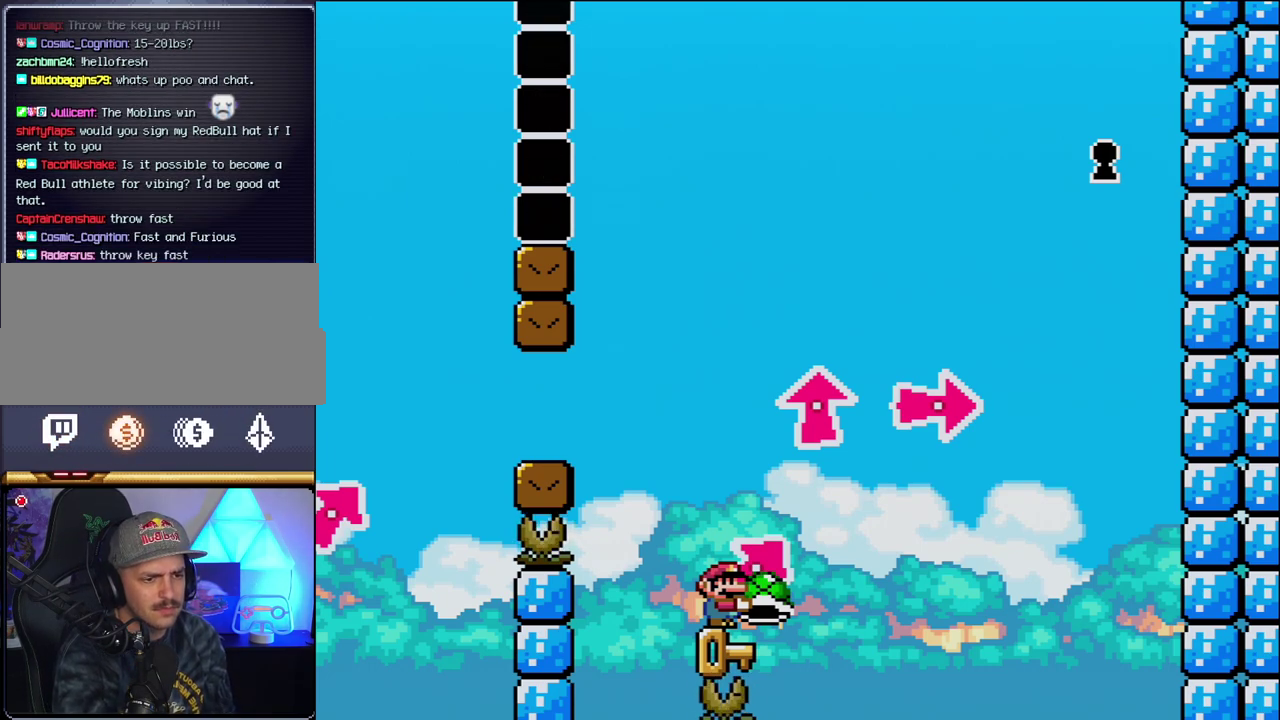
{"buttons": ["Y"], "events": []}
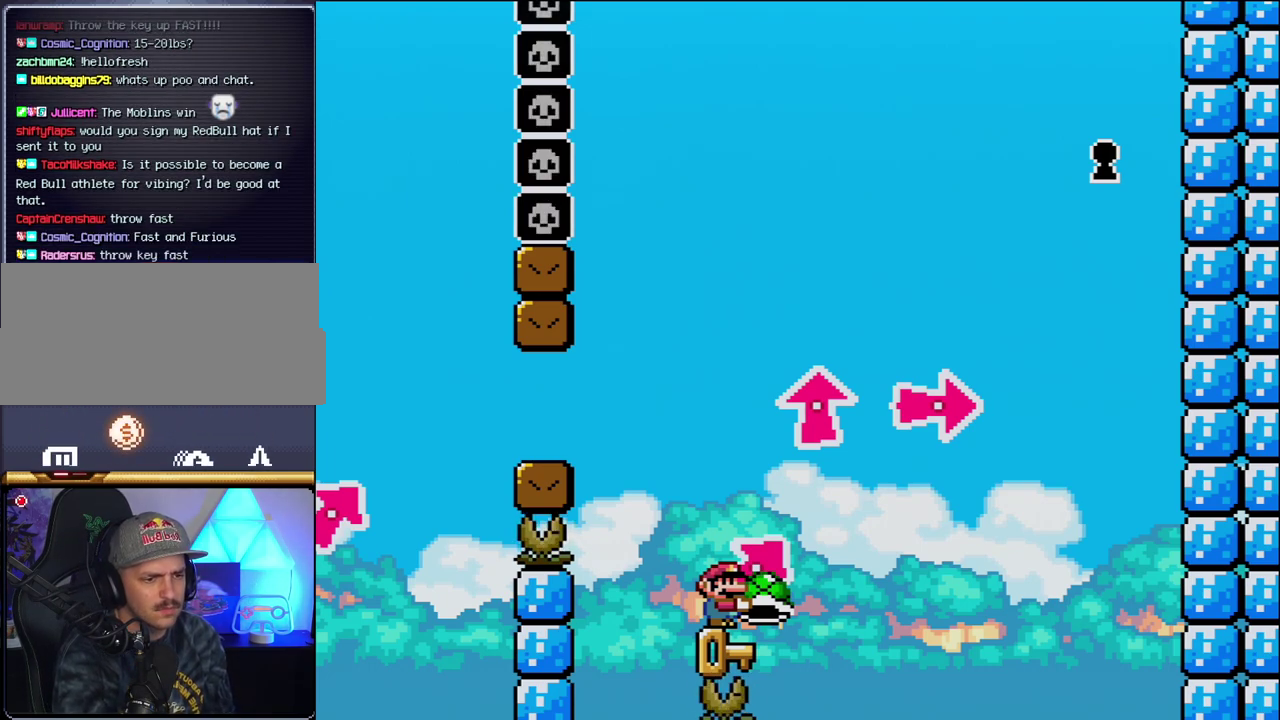
{"buttons": ["Y"], "events": []}
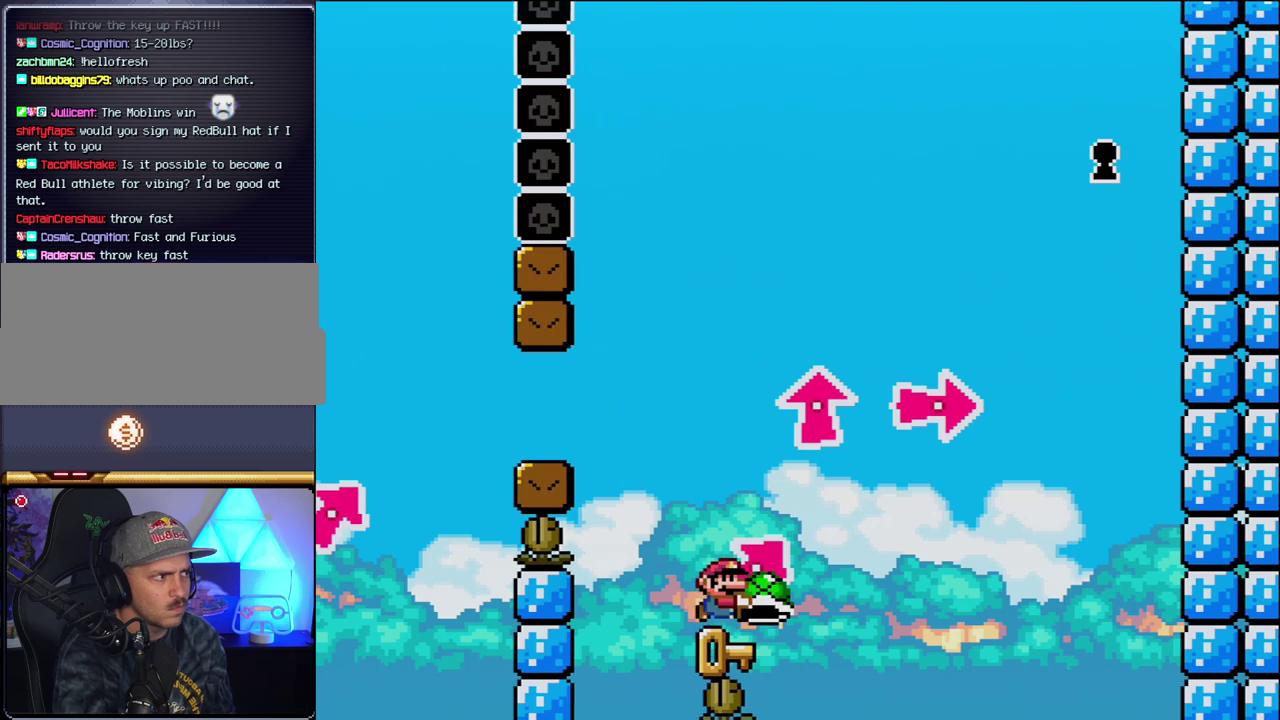
{"buttons": ["B", "Y", "DPAD_UP", "DPAD_LEFT"], "events": [[17, "DPAD_RIGHT", "down"], [83, "B", "down"], [117, "DPAD_UP", "down"], [333, "DPAD_RIGHT", "up"], [367, "Y", "up"], [400, "DPAD_LEFT", "down"], [433, "DPAD_UP", "up"], [483, "DPAD_UP", "down"], [483, "Y", "down"]]}
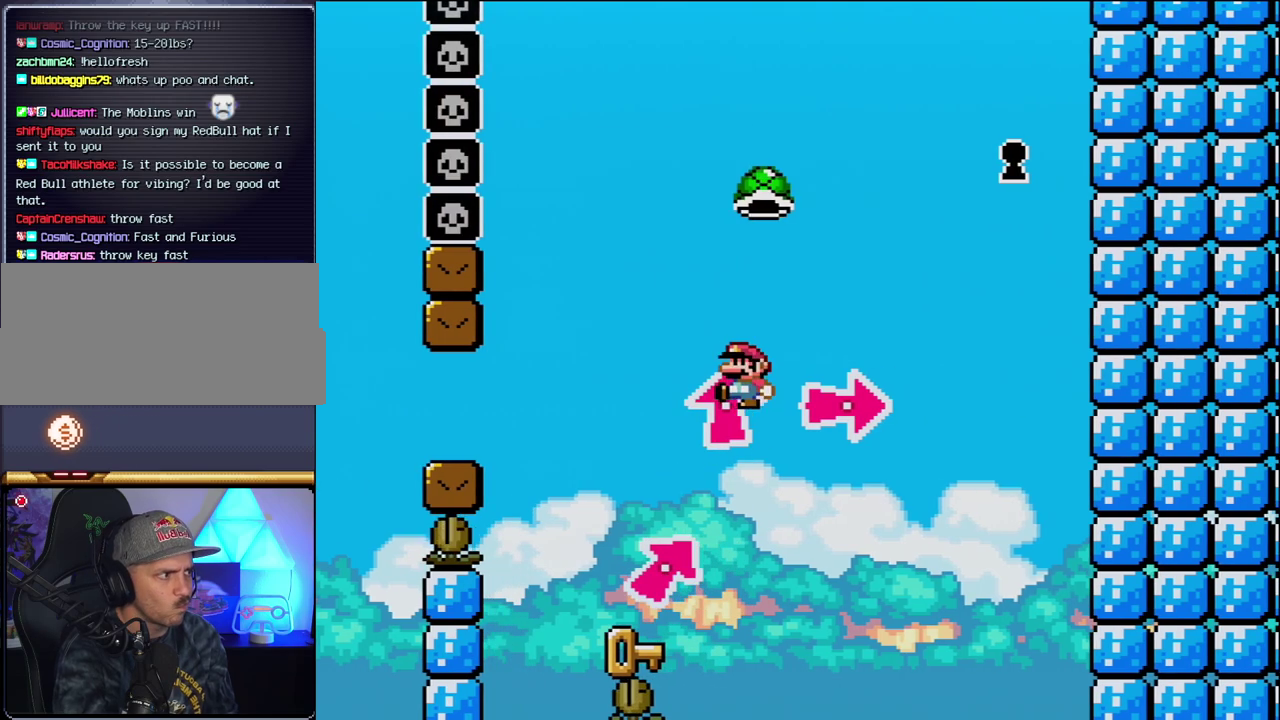
{"buttons": ["DPAD_UP", "DPAD_RIGHT"], "events": [[267, "DPAD_UP", "up"], [333, "DPAD_LEFT", "up"], [333, "DPAD_RIGHT", "down"], [417, "B", "up"], [417, "Y", "up"], [467, "DPAD_UP", "down"]]}
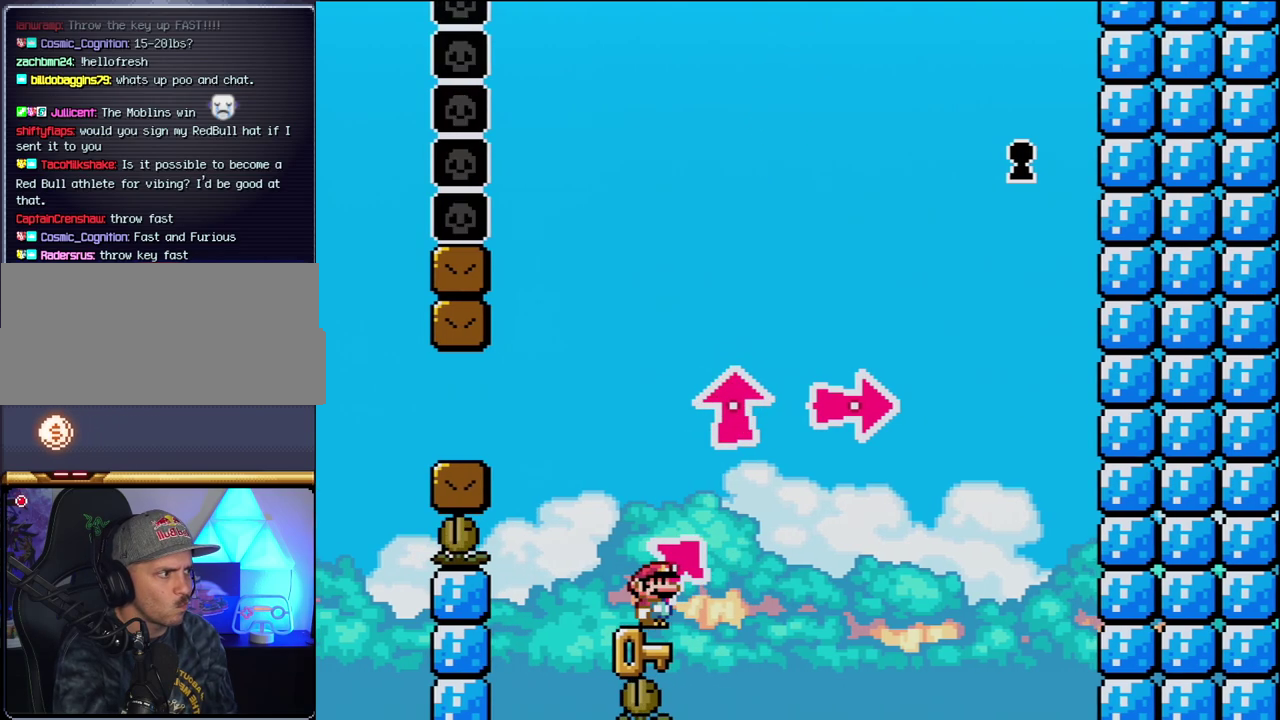
{"buttons": ["B", "DPAD_RIGHT"], "events": [[117, "B", "down"], [117, "Y", "down"], [217, "X", "down"], [300, "X", "up"], [400, "DPAD_UP", "up"], [400, "Y", "up"]]}
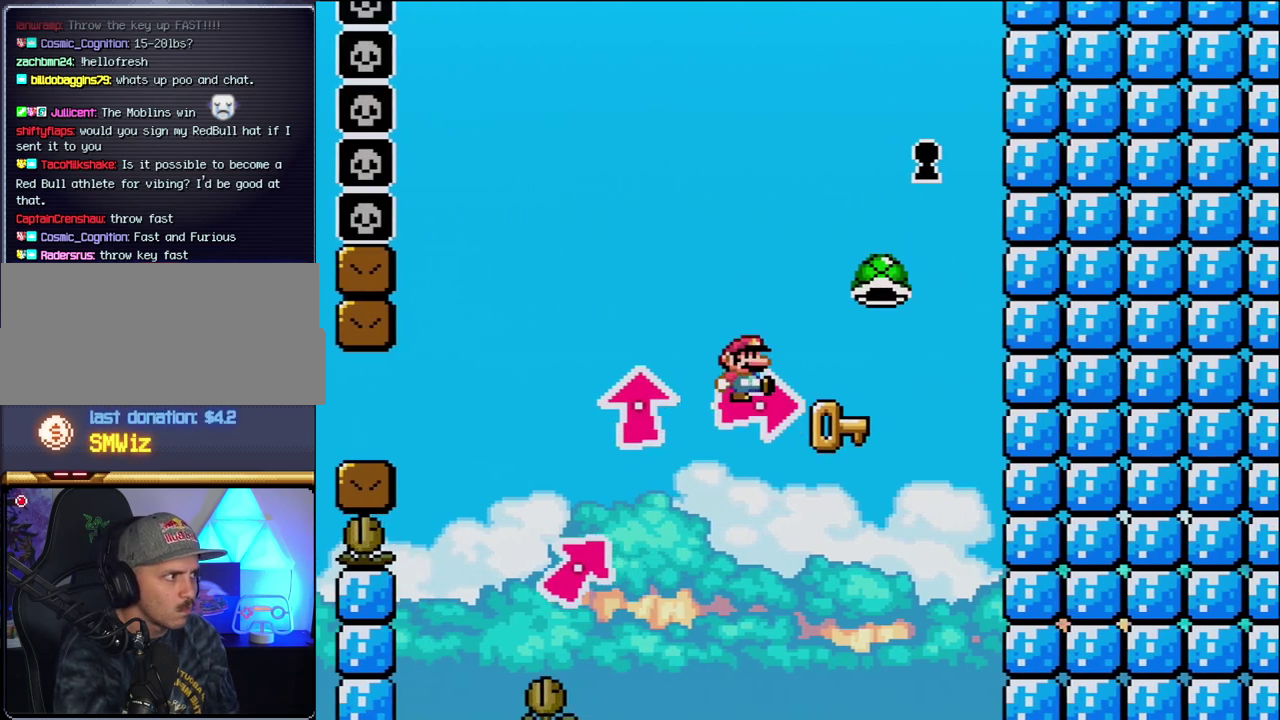
{"buttons": ["B", "DPAD_LEFT"], "events": [[17, "Y", "down"], [117, "Y", "up"], [150, "B", "up"], [217, "B", "down"], [217, "Y", "down"], [333, "Y", "up"], [433, "DPAD_LEFT", "down"], [433, "DPAD_RIGHT", "up"]]}
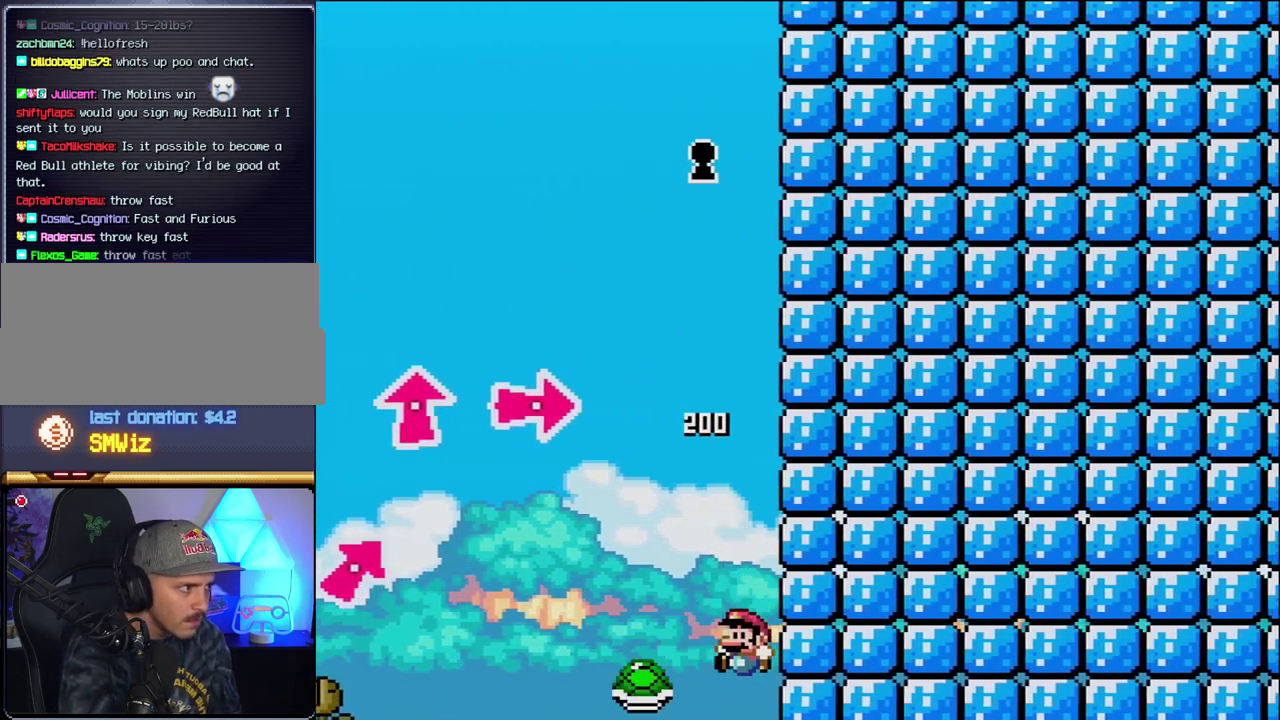
{"buttons": [], "events": [[17, "DPAD_UP", "down"], [50, "Y", "down"], [83, "DPAD_LEFT", "up"], [83, "DPAD_UP", "up"], [367, "Y", "up"], [400, "B", "up"]]}
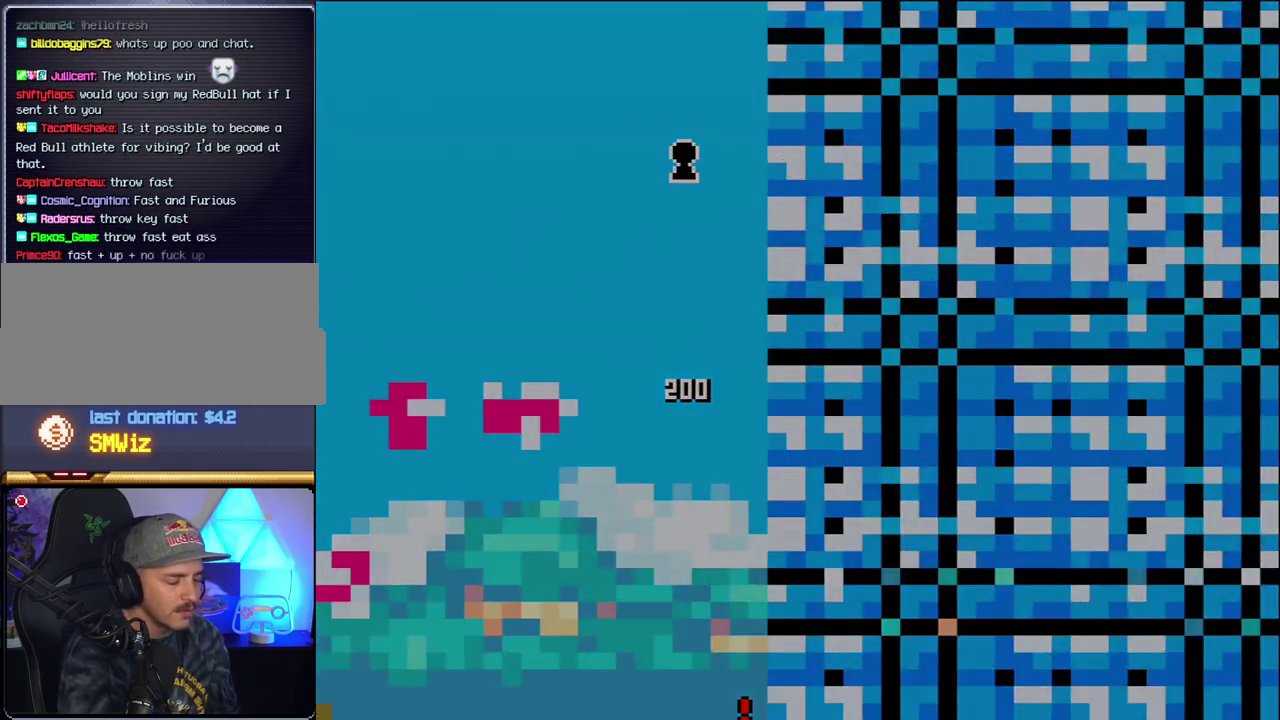
{"buttons": [], "events": []}
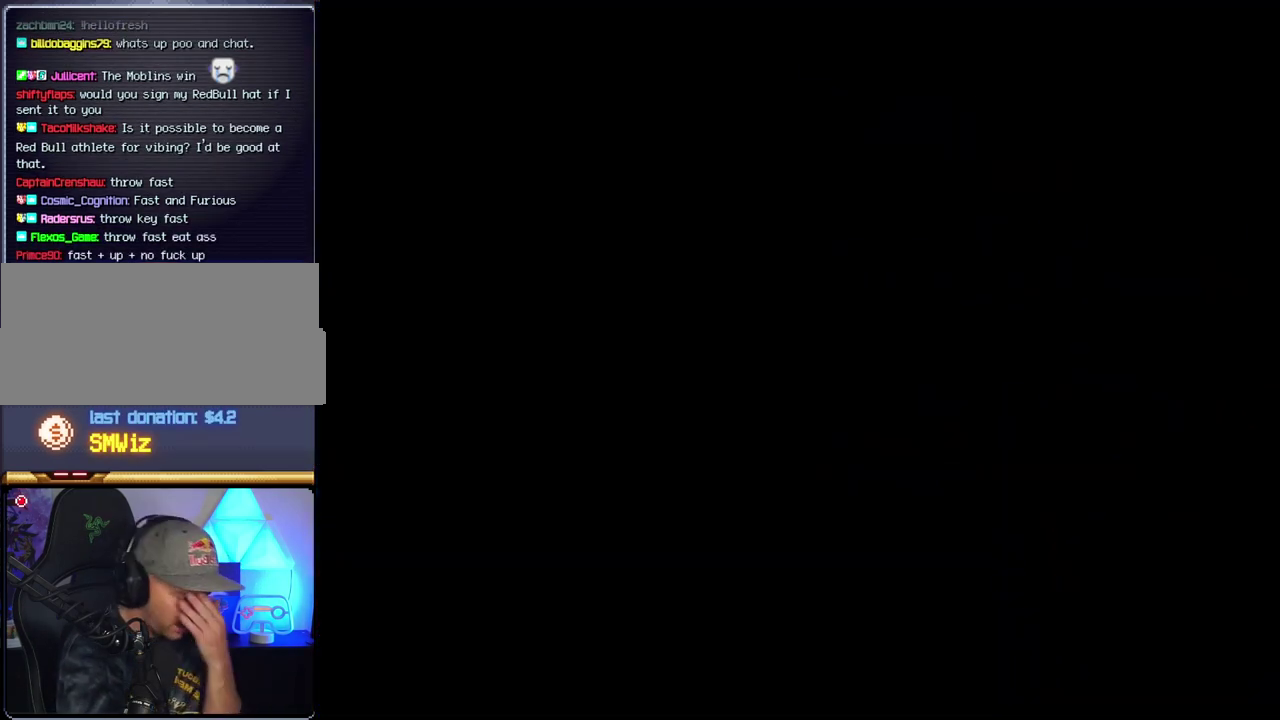
{"buttons": [], "events": []}
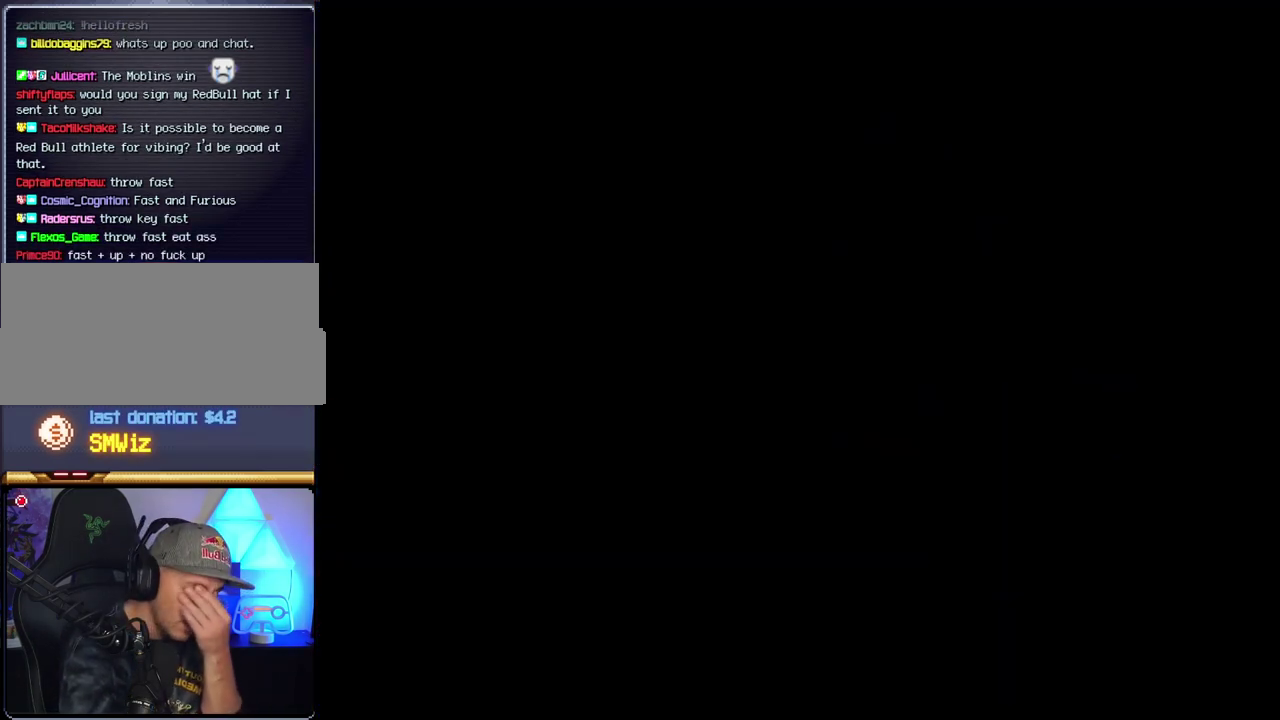
{"buttons": [], "events": []}
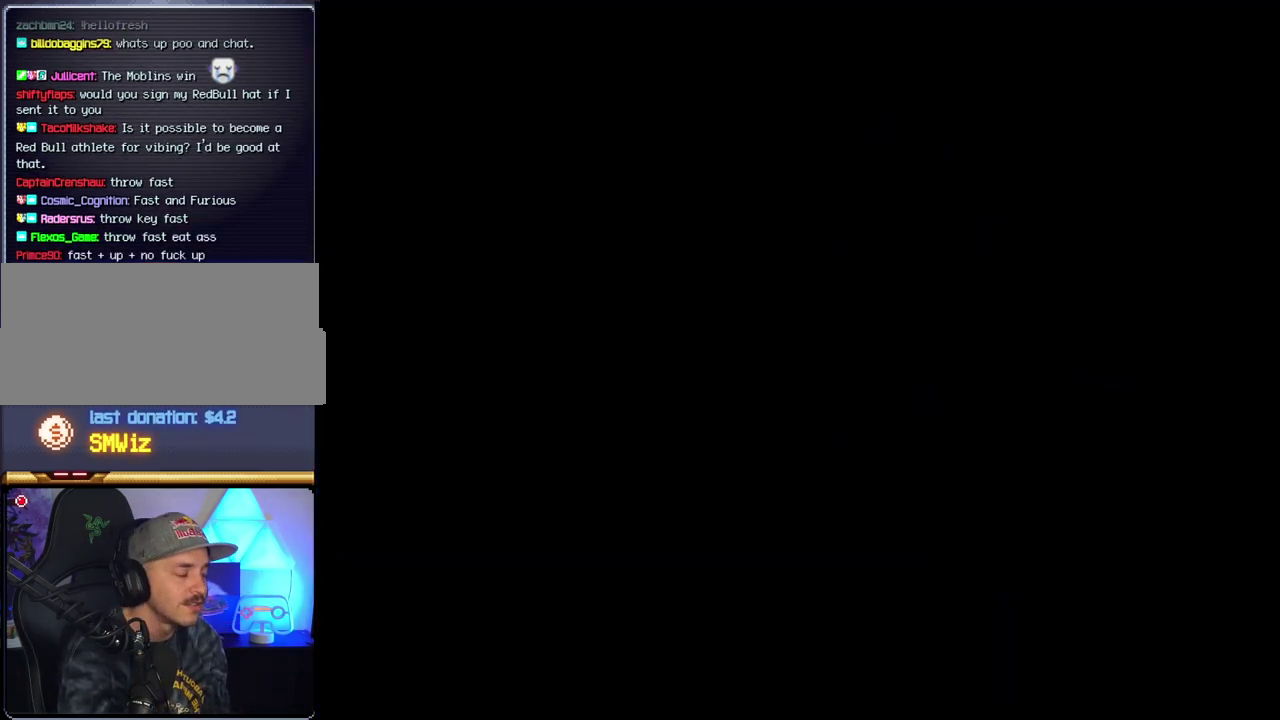
{"buttons": [], "events": []}
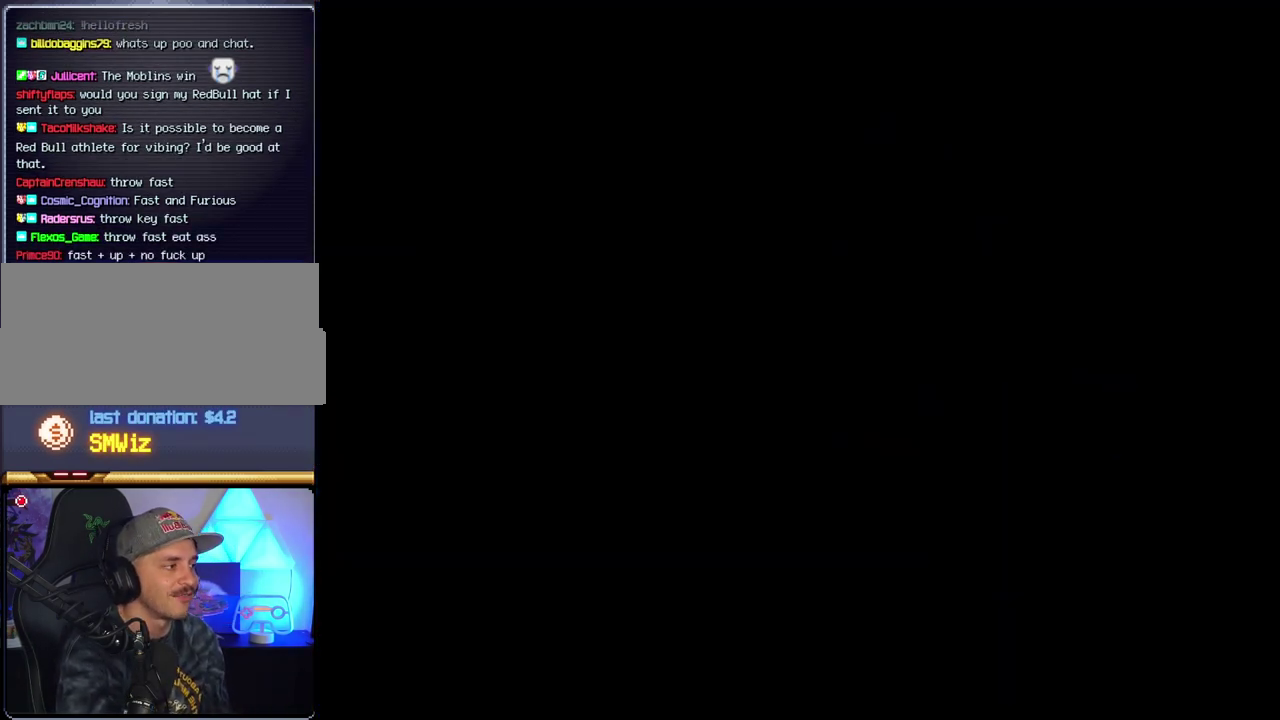
{"buttons": ["B", "DPAD_LEFT"], "events": [[83, "B", "down"], [483, "DPAD_LEFT", "down"]]}
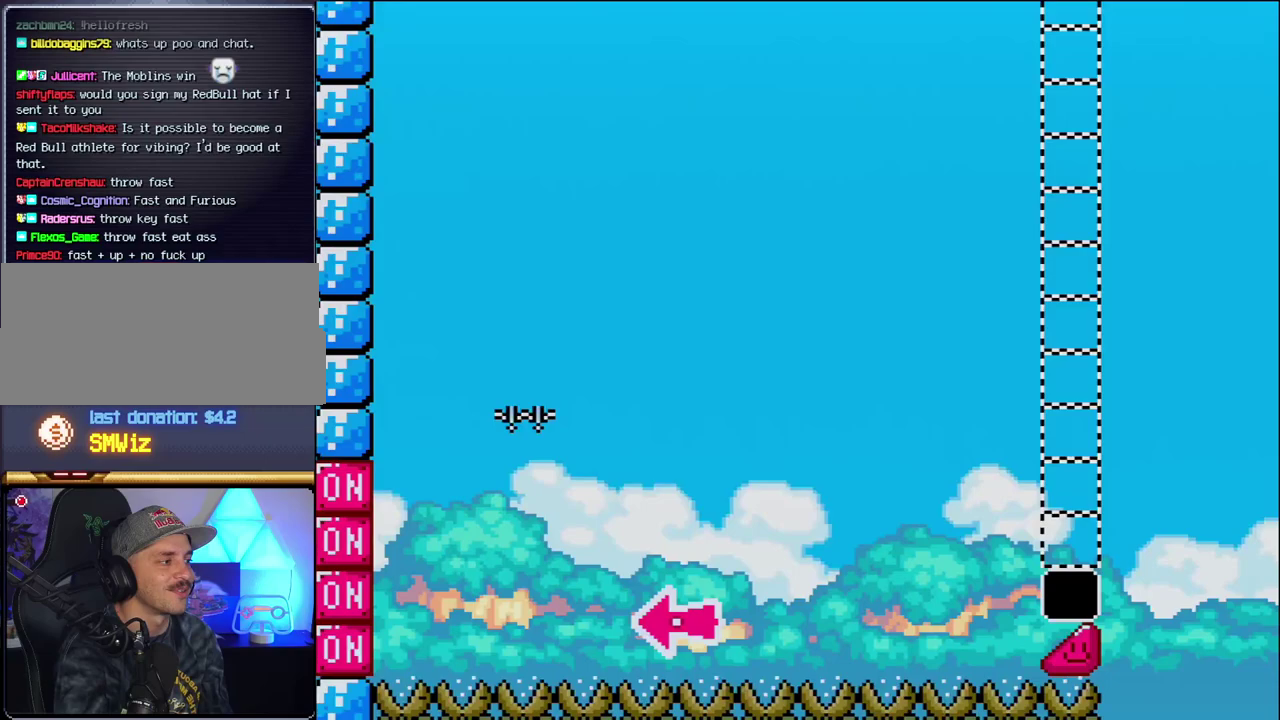
{"buttons": ["B", "DPAD_RIGHT"], "events": [[333, "DPAD_LEFT", "up"], [400, "DPAD_RIGHT", "down"]]}